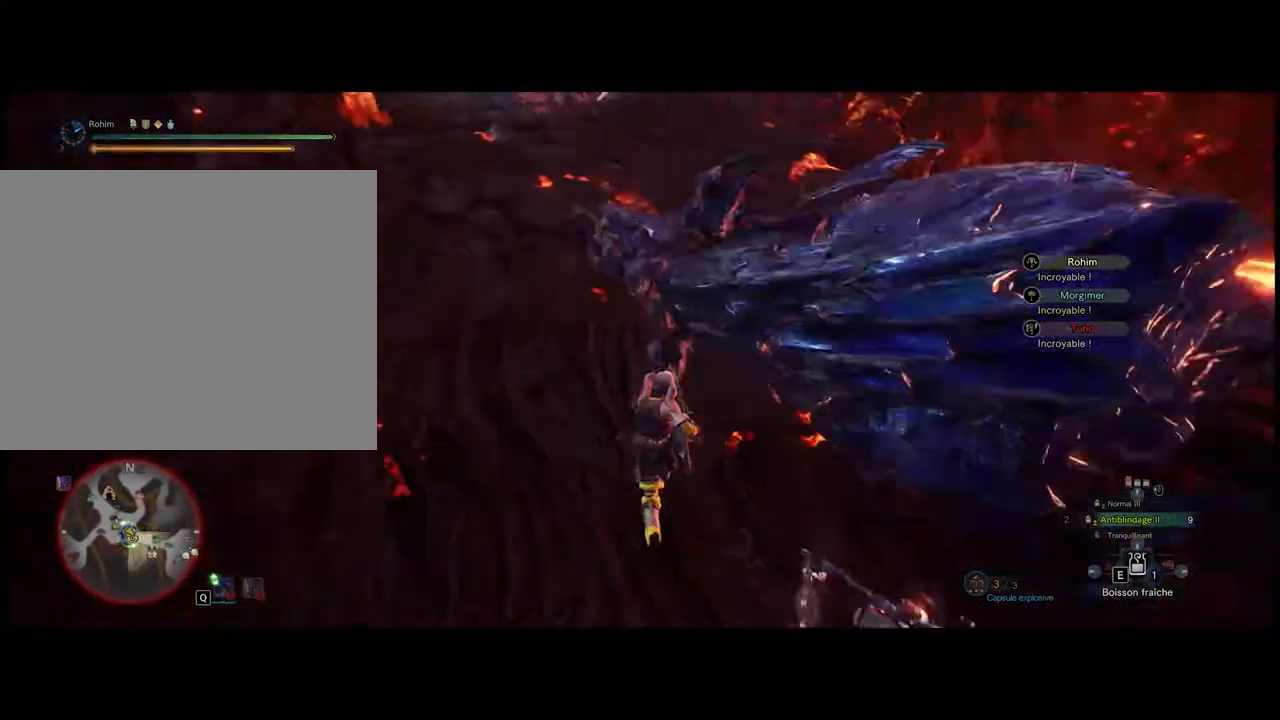
Gameplay with a controller (Xbox layout); each line is a JSON object with the inputs held at the frame after it (dt_ms = milliseconds from this image to that frame). "events" lists button and stick changes between this image and that frame as [ms after this image, input, new state], when the widget could be followed in between. Not read: DPAD_DOWN DPAD_LEFT DPAD_RIGHT DPAD_UP L3 R3 left_stick other_buttons right_stick.
{"dt_ms": 500, "buttons": [], "events": [[120, "L2", "down"], [220, "L2", "up"], [280, "L2", "down"], [400, "L2", "up"]]}
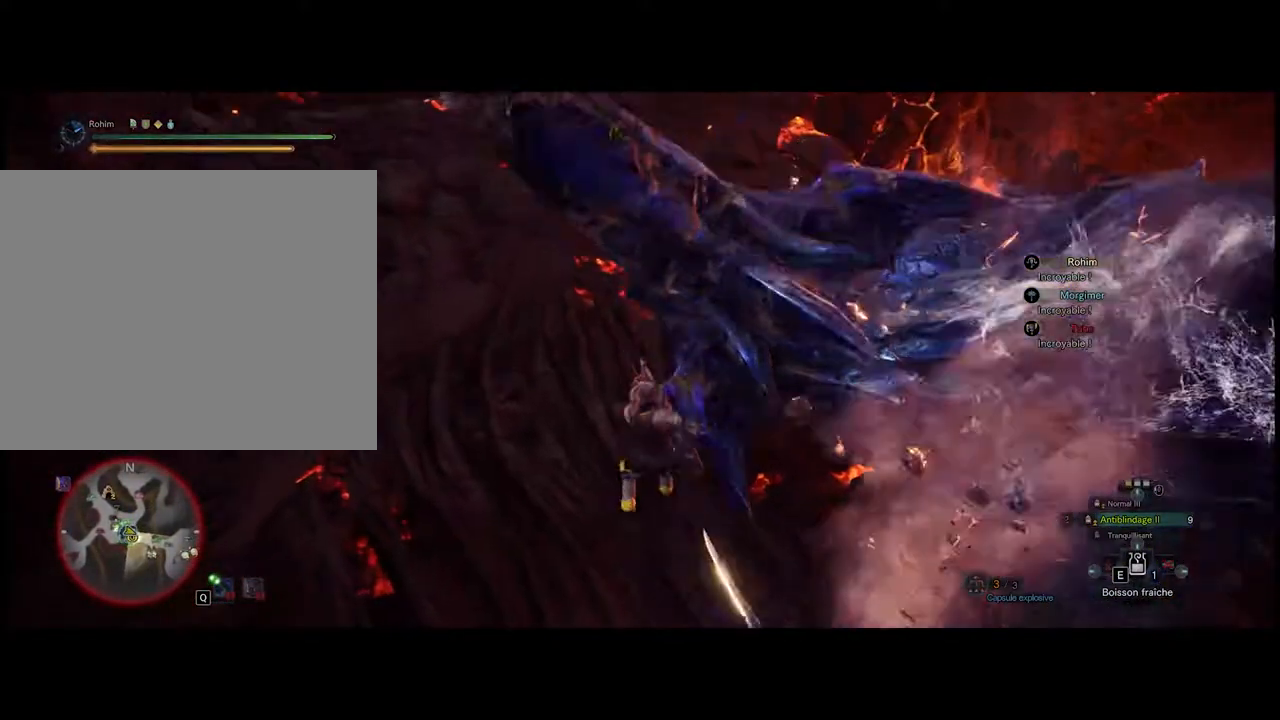
{"dt_ms": 500, "buttons": [], "events": [[260, "L2", "down"], [440, "L2", "up"]]}
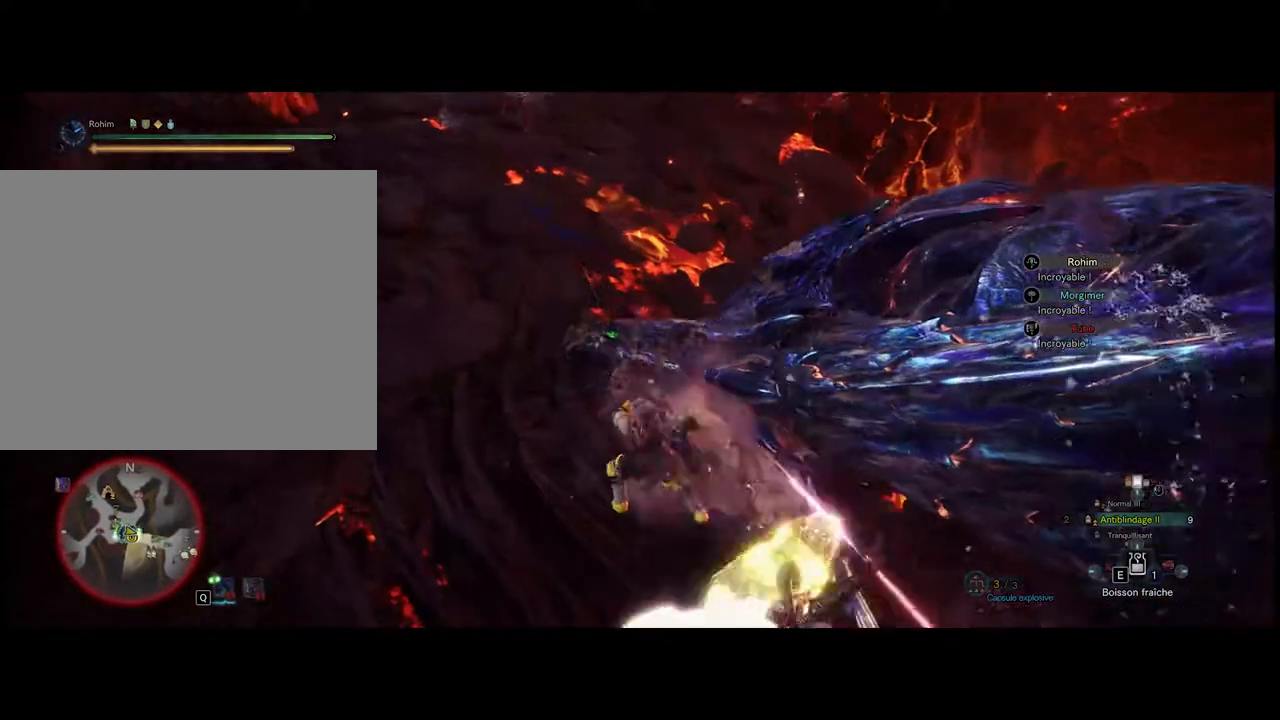
{"dt_ms": 500, "buttons": ["L2"], "events": [[220, "L2", "down"], [380, "L2", "up"], [480, "L2", "down"]]}
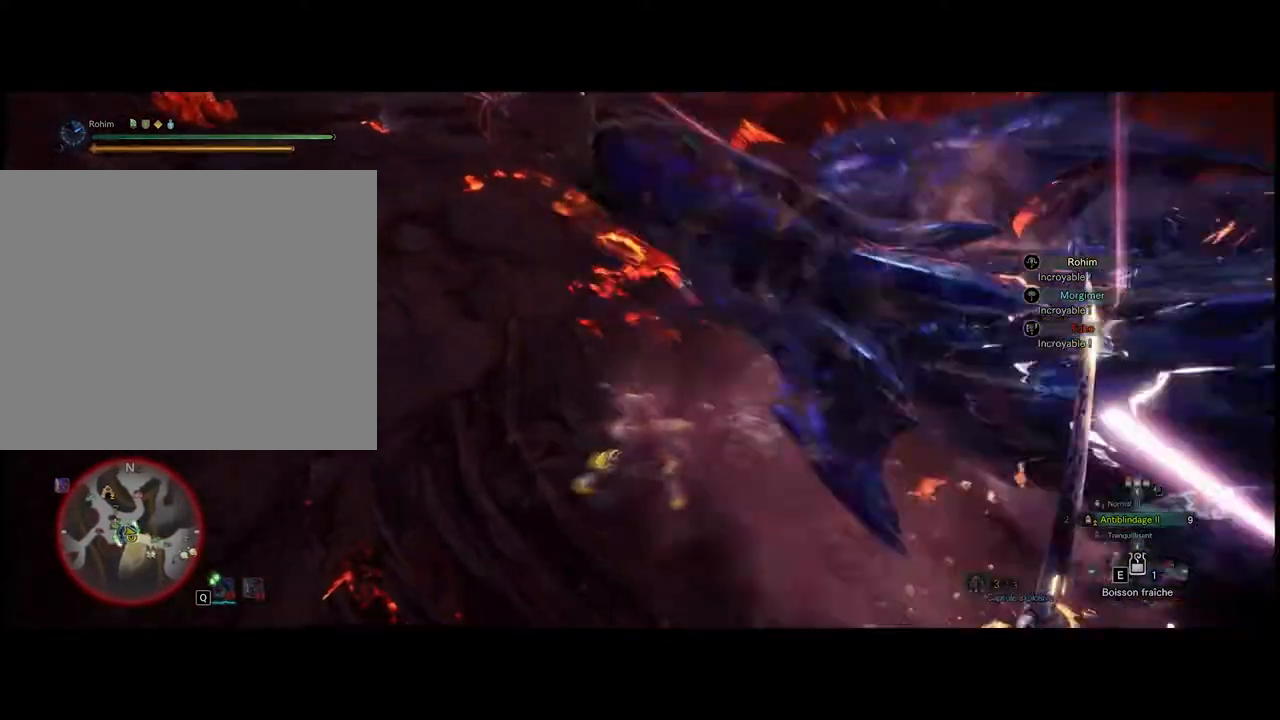
{"dt_ms": 500, "buttons": [], "events": [[120, "L2", "up"], [220, "L2", "down"], [320, "L2", "up"]]}
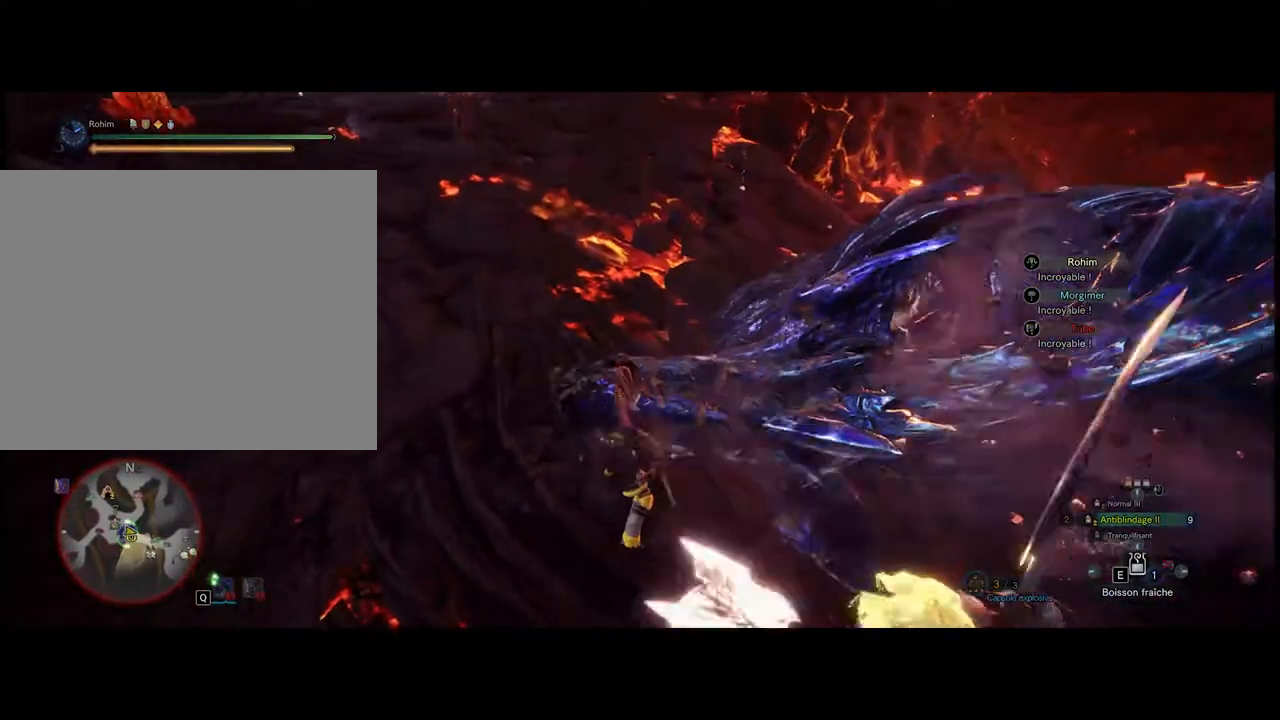
{"dt_ms": 500, "buttons": [], "events": []}
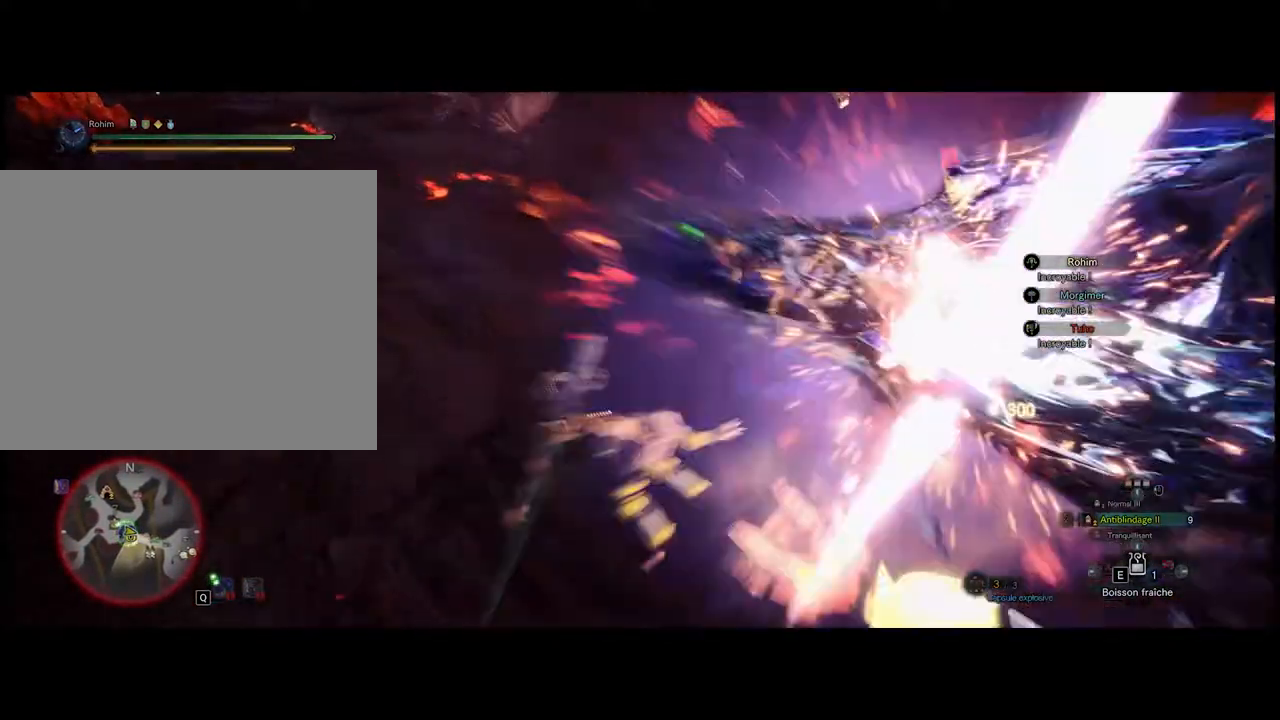
{"dt_ms": 500, "buttons": [], "events": []}
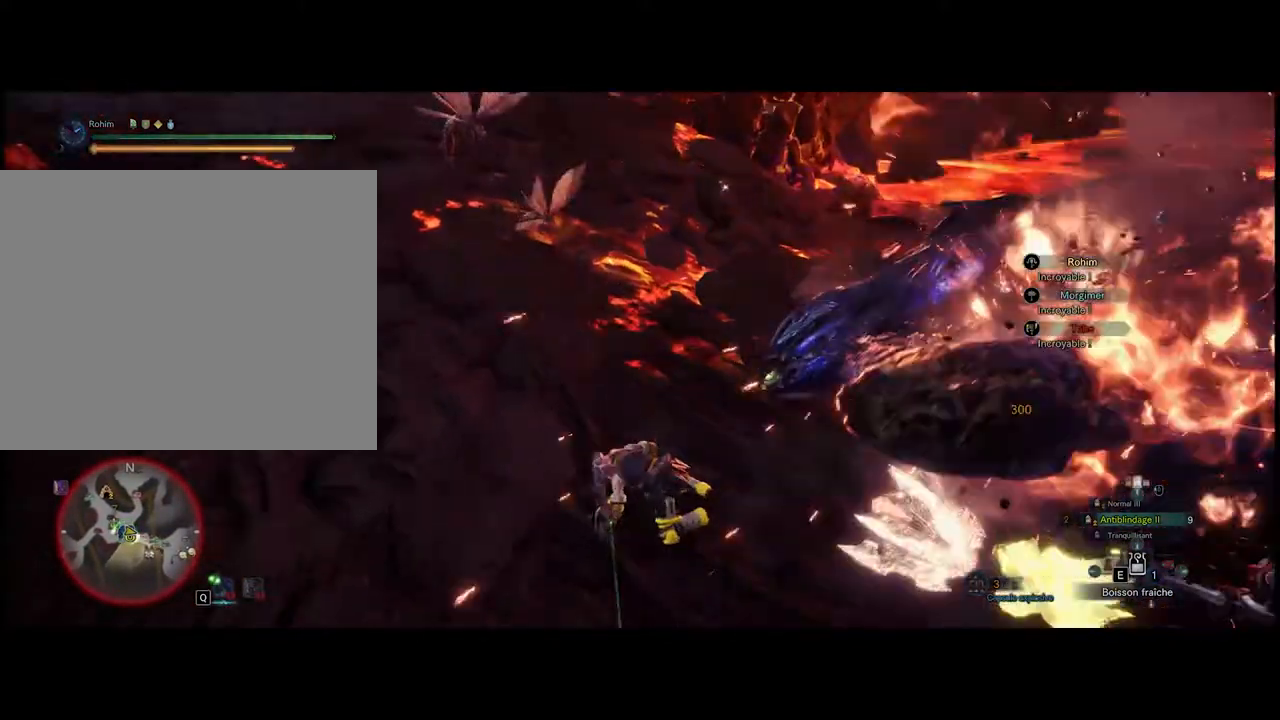
{"dt_ms": 500, "buttons": ["L2"], "events": [[440, "L2", "down"]]}
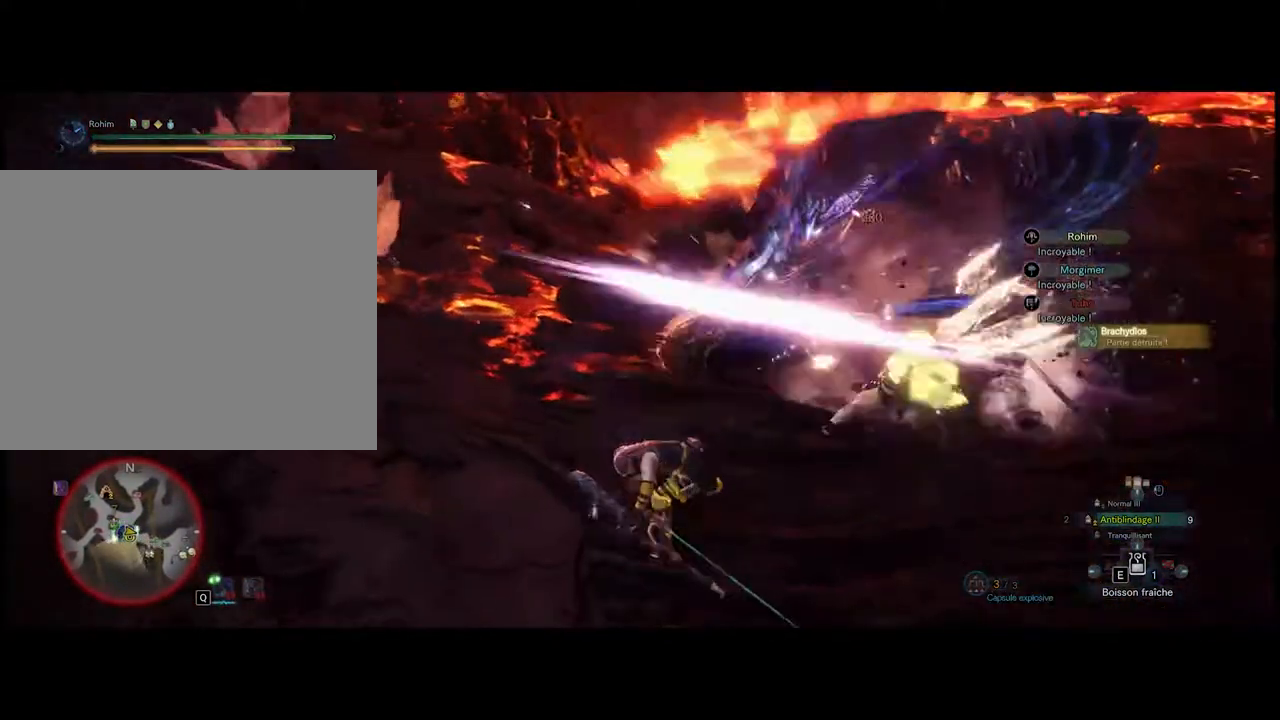
{"dt_ms": 500, "buttons": [], "events": [[80, "L2", "up"], [140, "L2", "down"], [260, "L2", "up"], [320, "L2", "down"], [460, "L2", "up"]]}
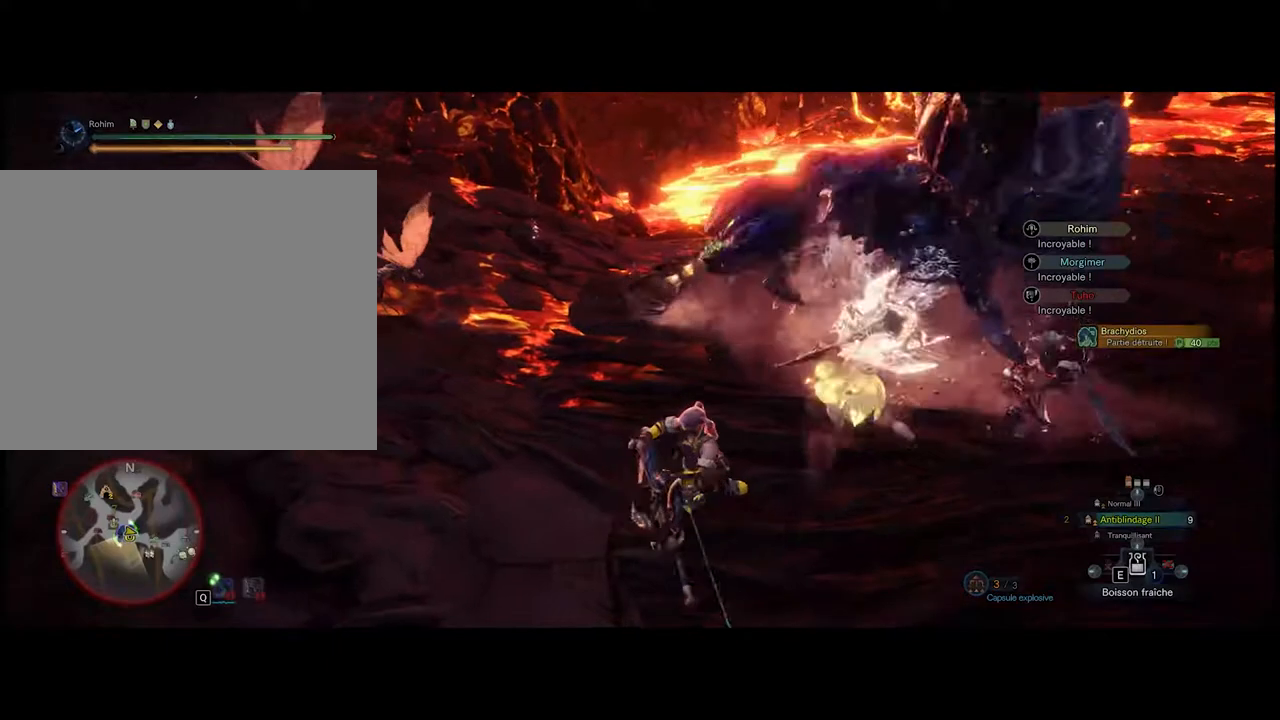
{"dt_ms": 1000, "buttons": []}
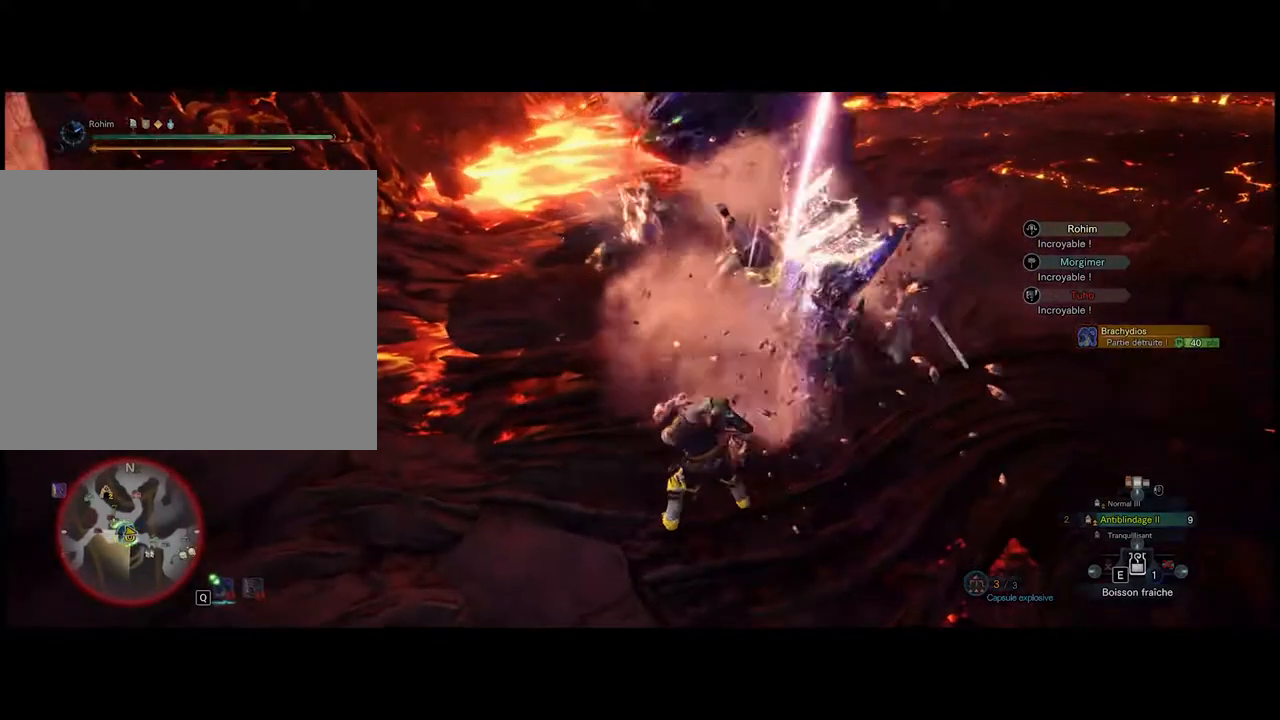
{"dt_ms": 500, "buttons": [], "events": []}
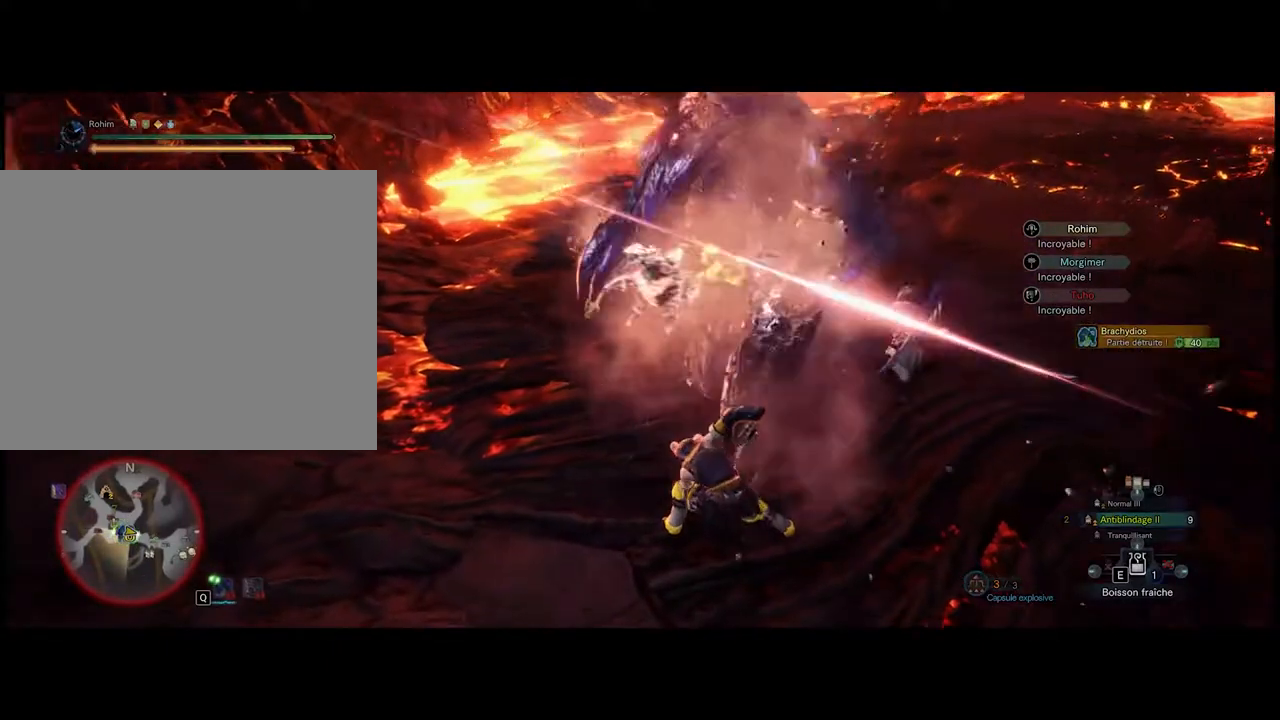
{"dt_ms": 500, "buttons": [], "events": []}
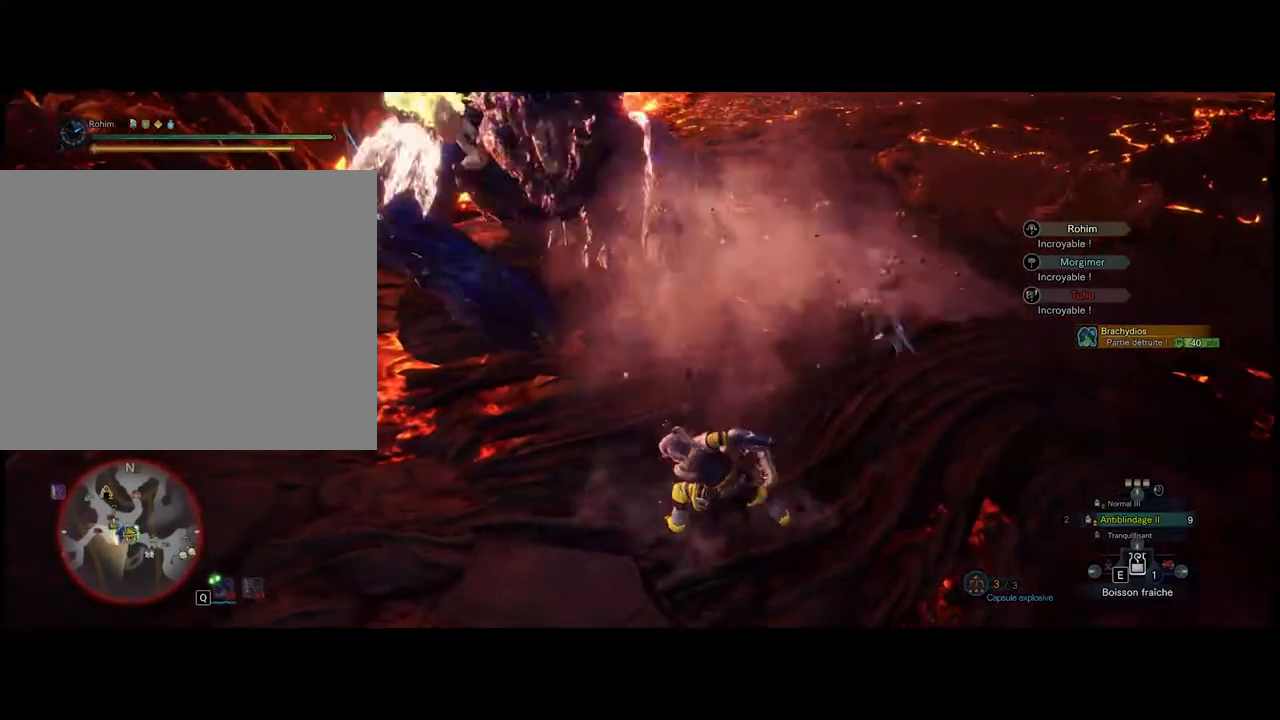
{"dt_ms": 500, "buttons": ["L2"], "events": [[20, "L2", "down"], [160, "L2", "up"], [220, "L2", "down"], [380, "L2", "up"], [460, "L2", "down"]]}
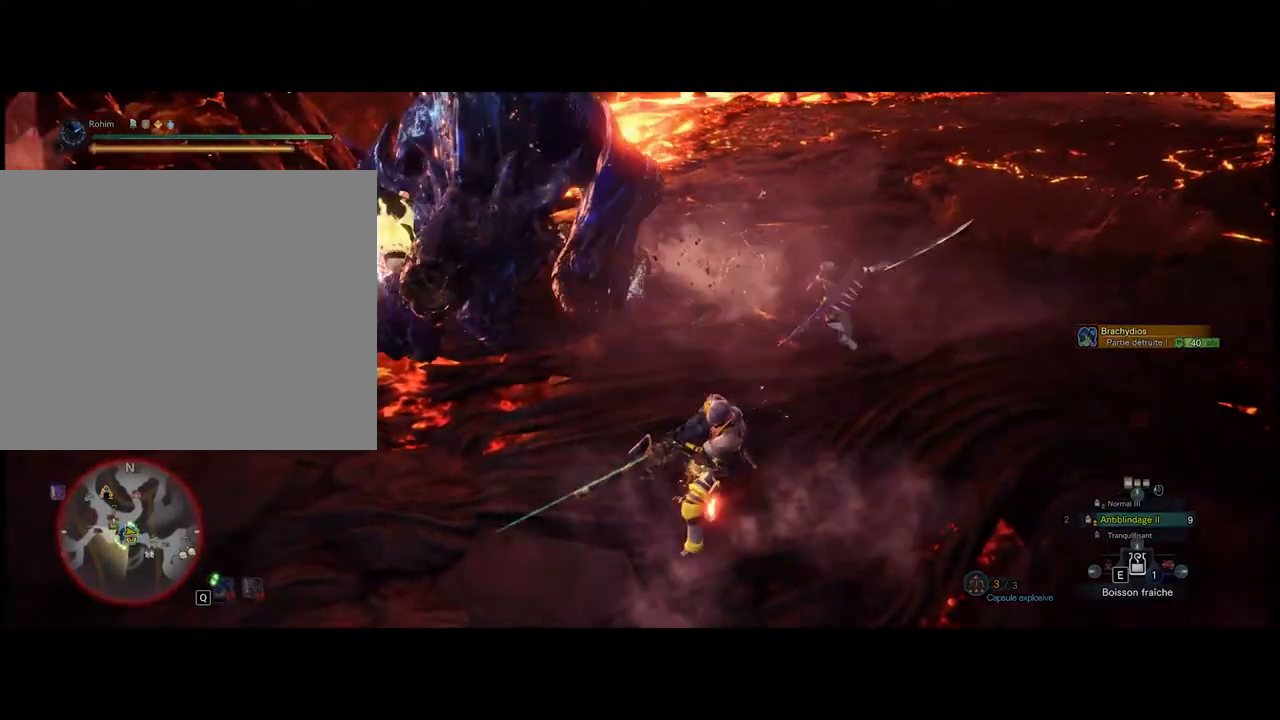
{"dt_ms": 500, "buttons": ["L2"]}
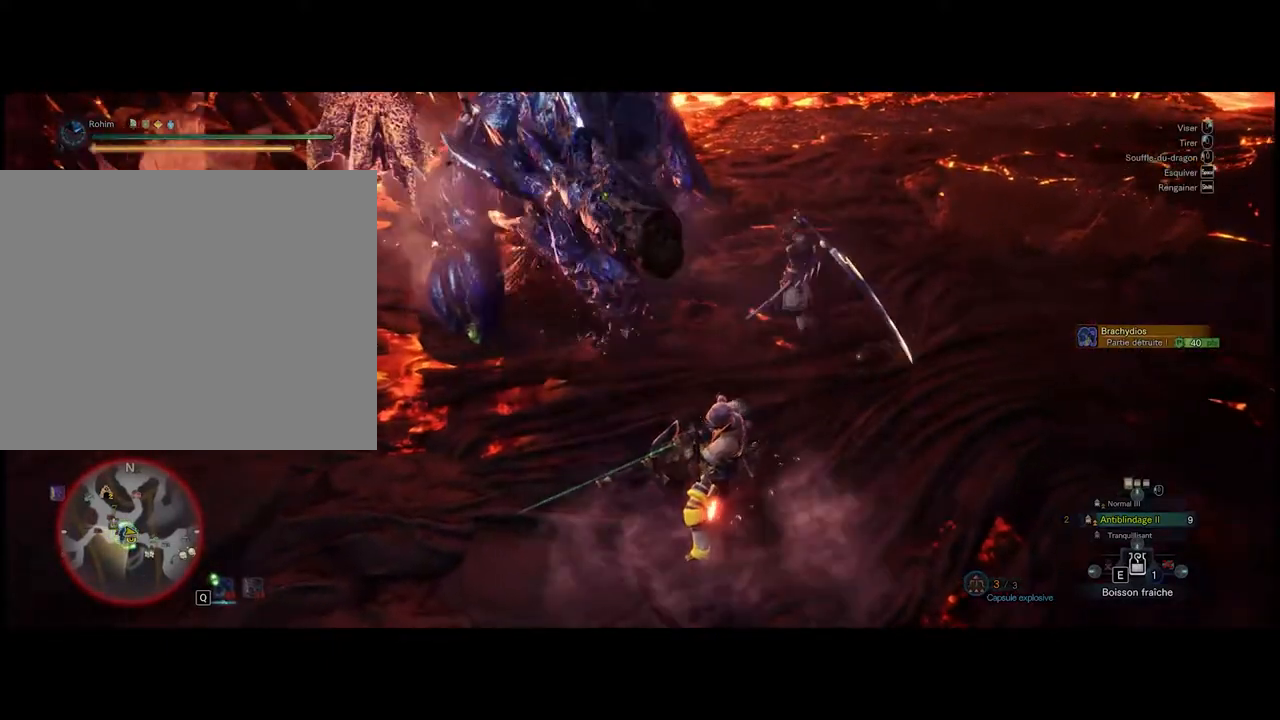
{"dt_ms": 500, "buttons": [], "events": [[20, "L2", "up"], [380, "R1", "down"], [500, "R1", "up"]]}
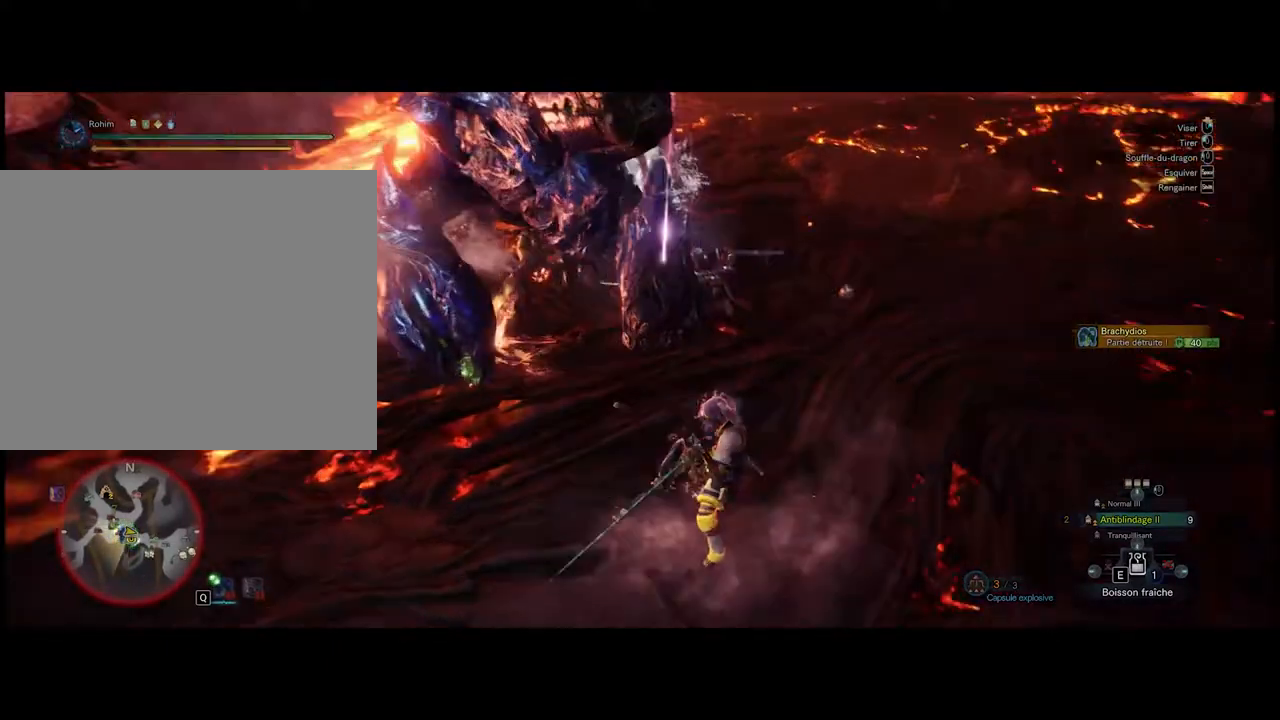
{"dt_ms": 500, "buttons": [], "events": []}
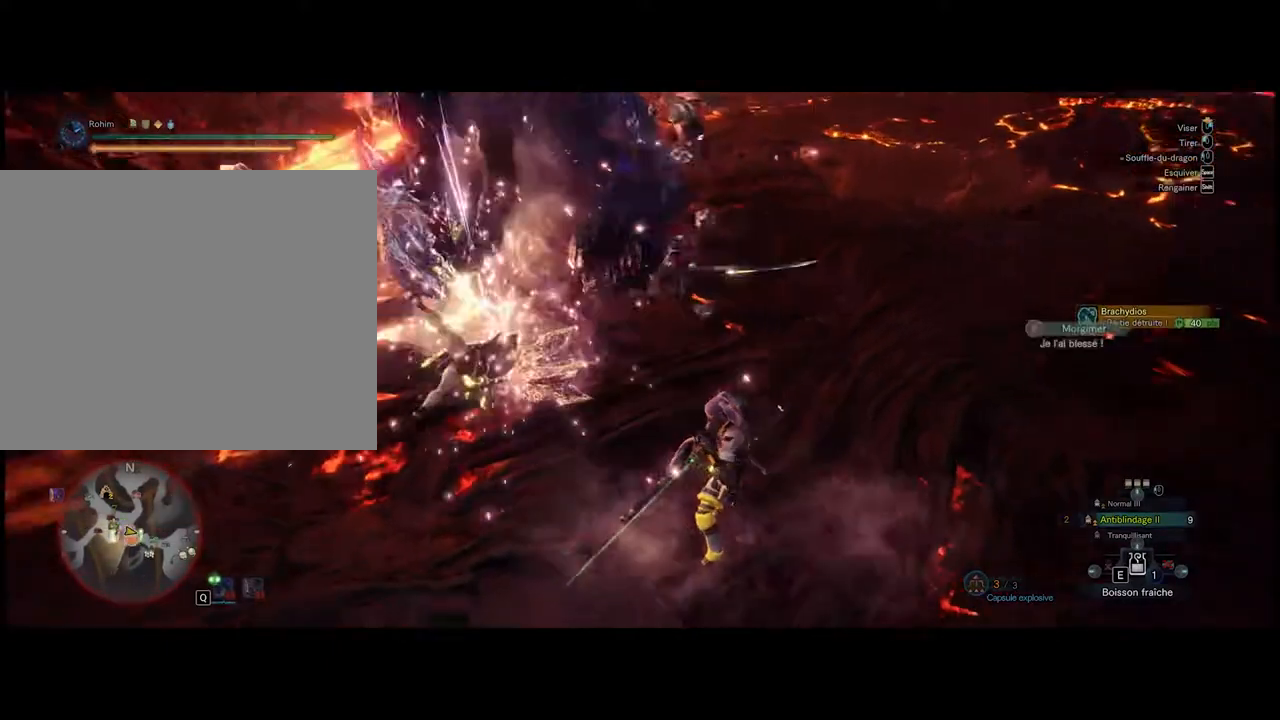
{"dt_ms": 500, "buttons": [], "events": [[140, "R1", "down"], [240, "R1", "up"]]}
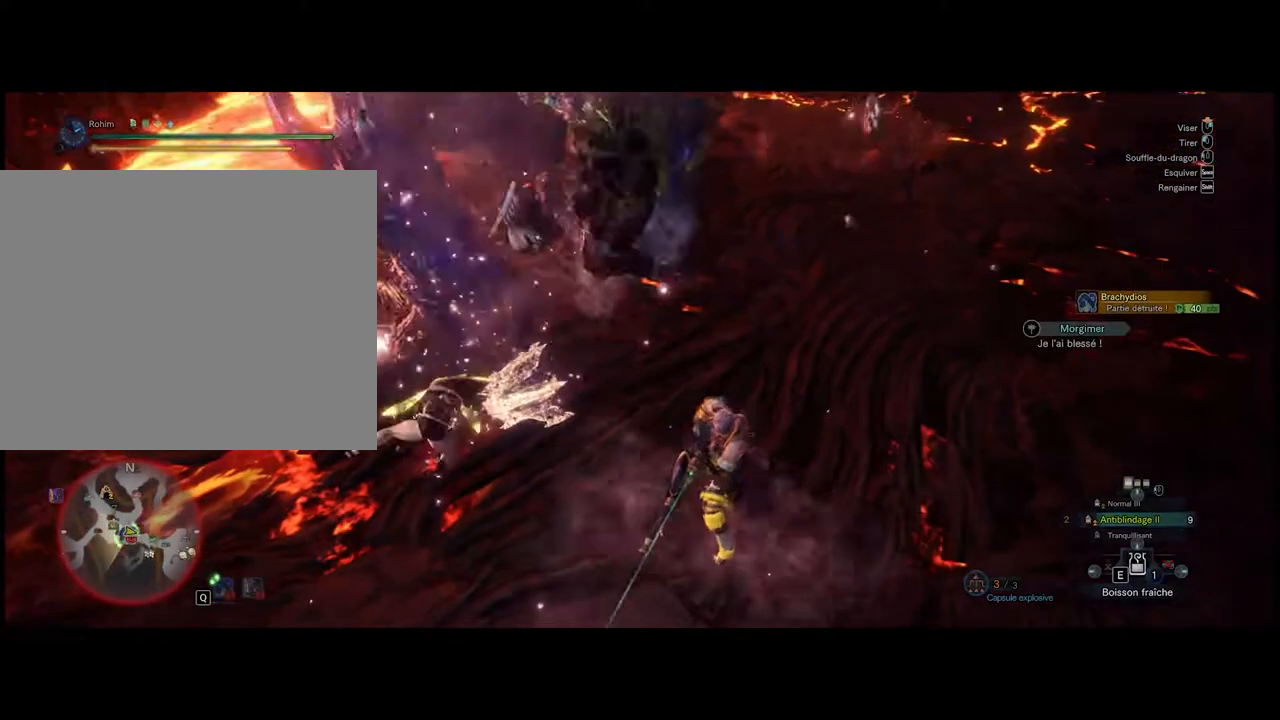
{"dt_ms": 500, "buttons": [], "events": []}
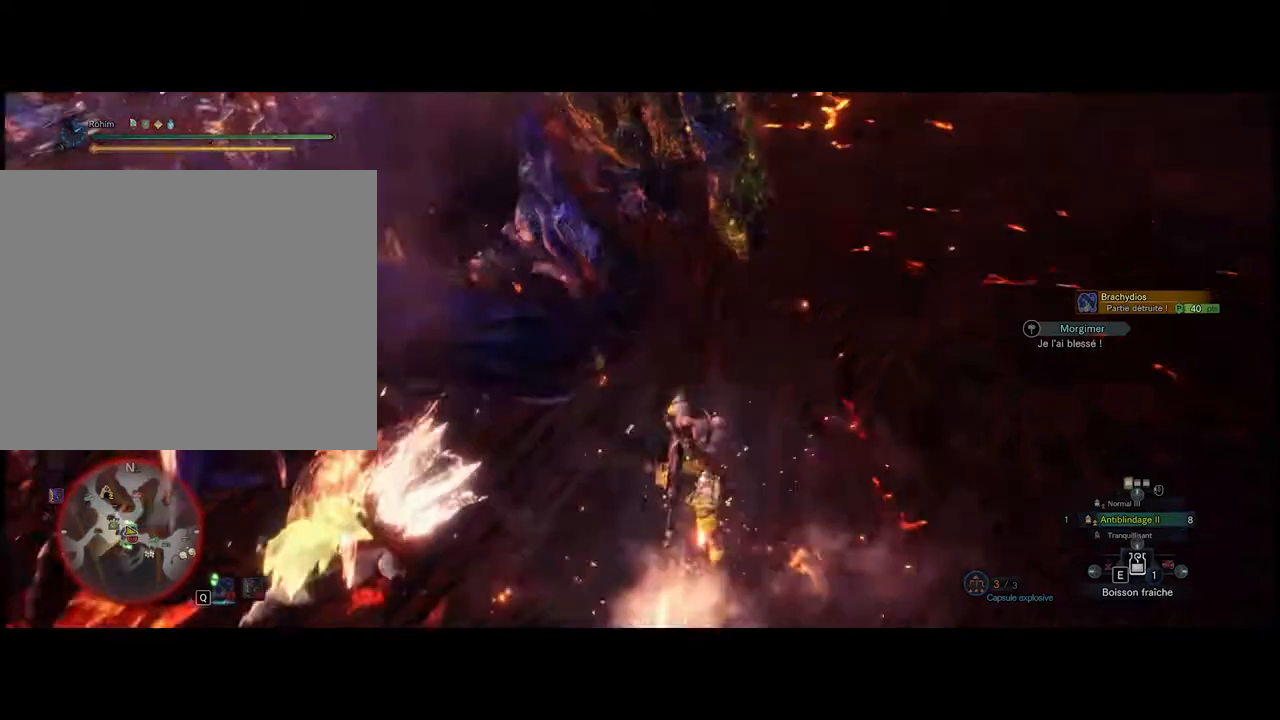
{"dt_ms": 500, "buttons": [], "events": []}
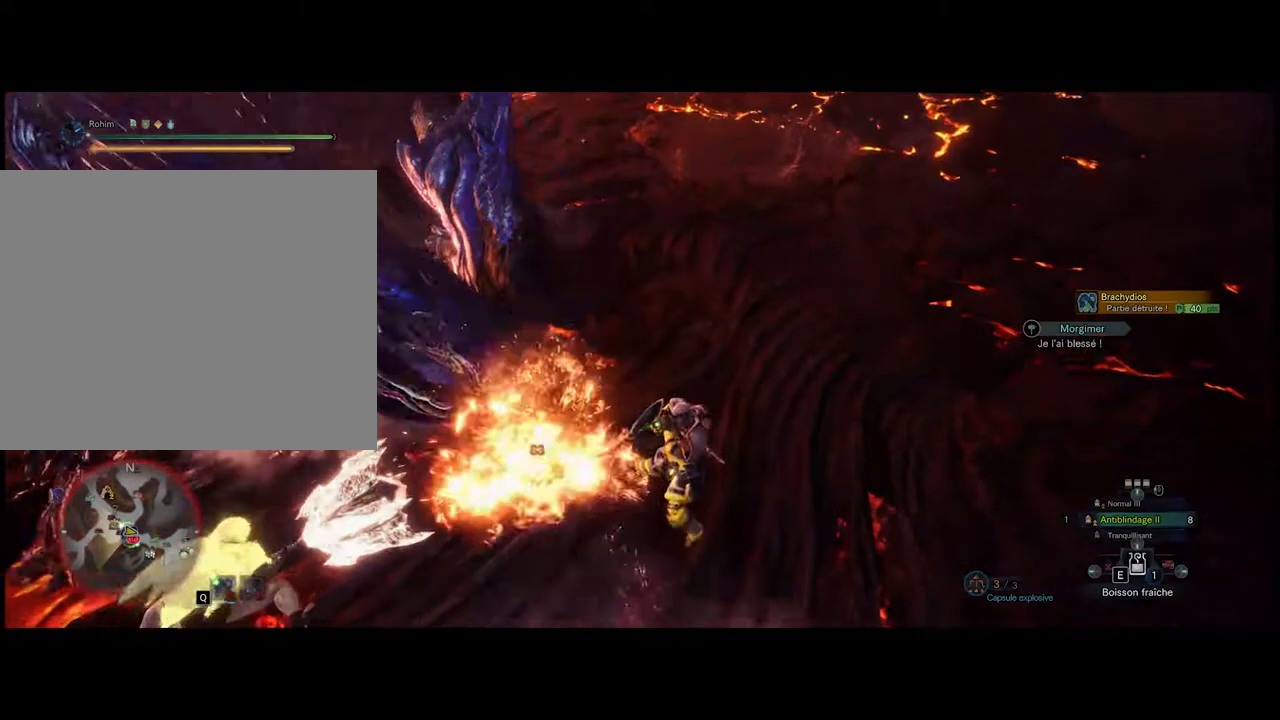
{"dt_ms": 500, "buttons": [], "events": []}
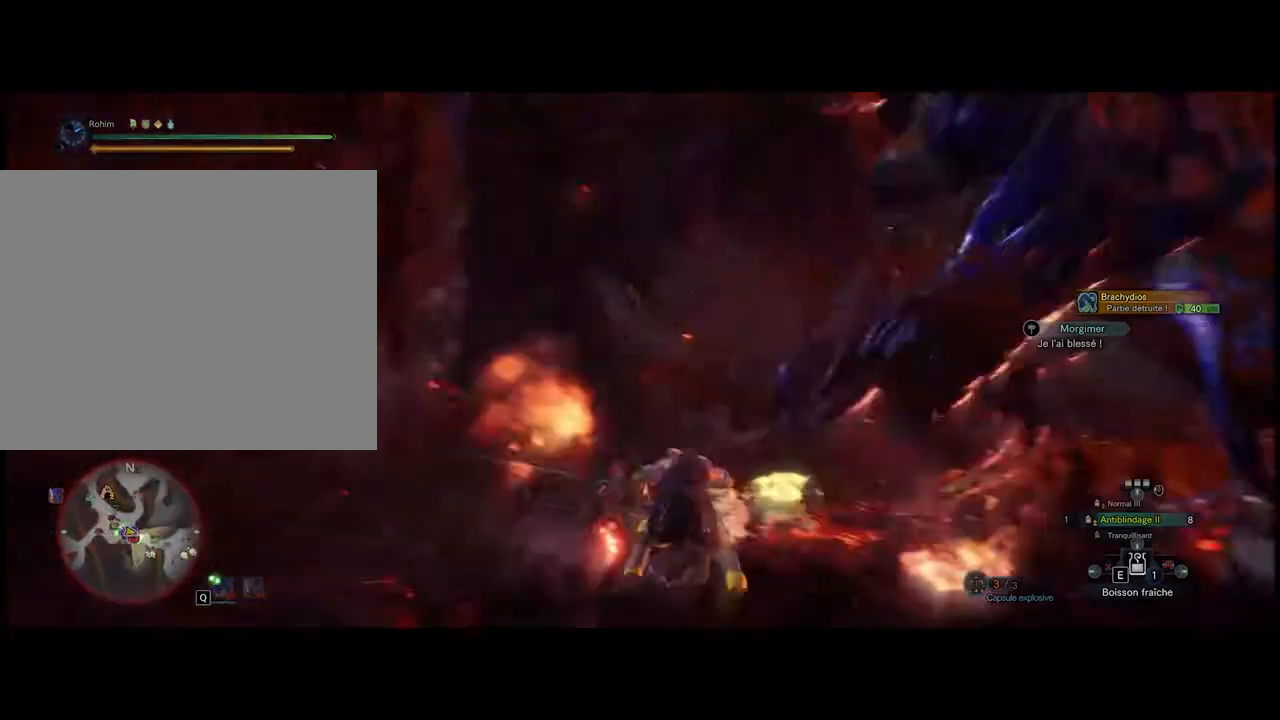
{"dt_ms": 500, "buttons": [], "events": [[340, "R1", "down"], [400, "R1", "up"]]}
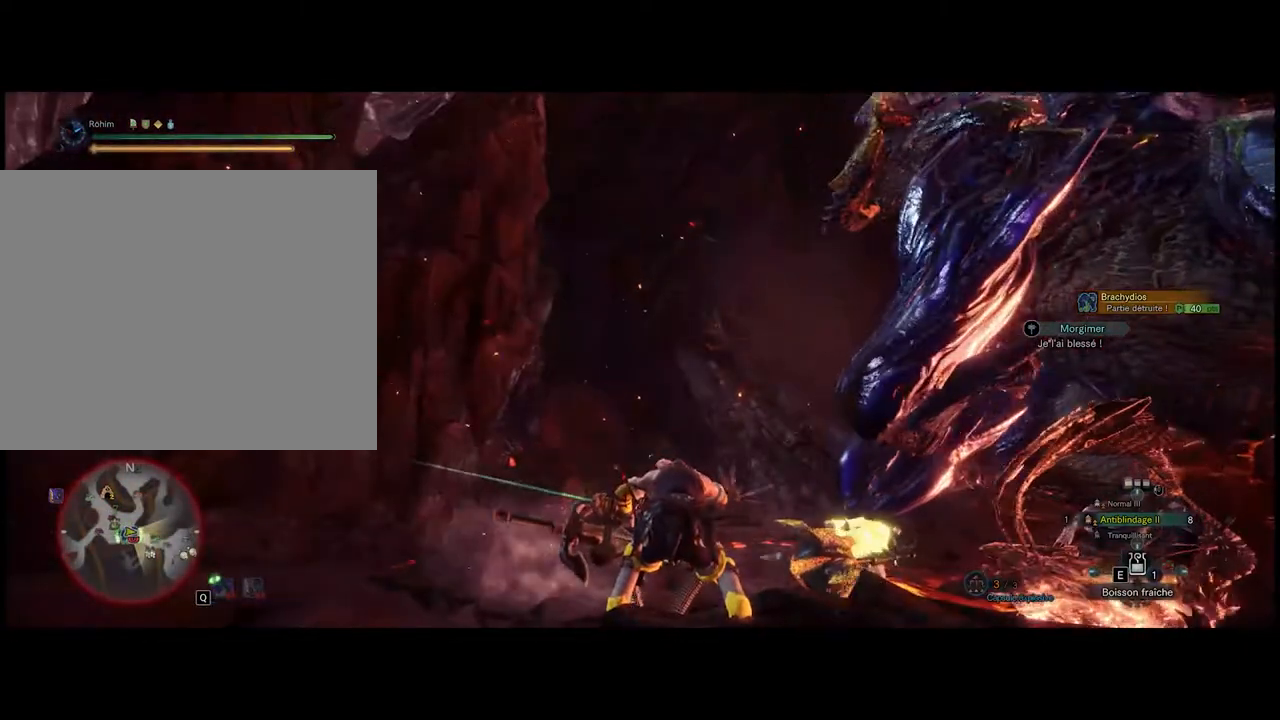
{"dt_ms": 500, "buttons": [], "events": []}
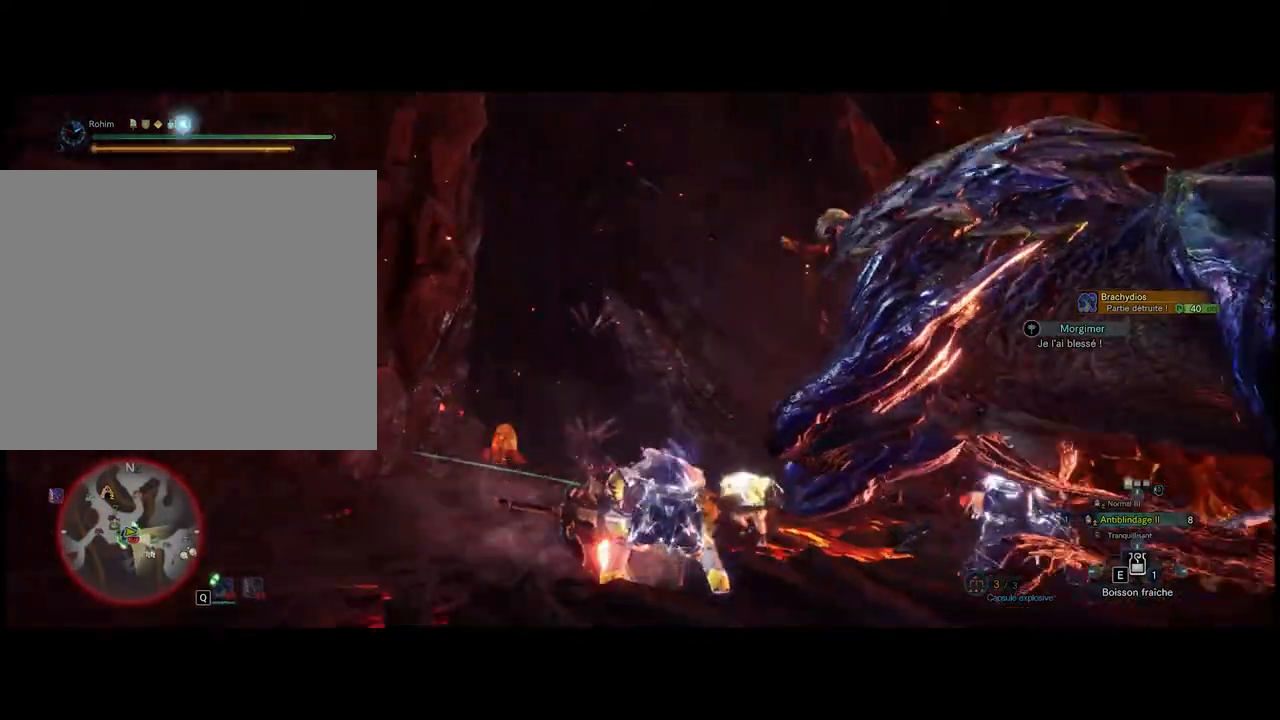
{"dt_ms": 500, "buttons": [], "events": []}
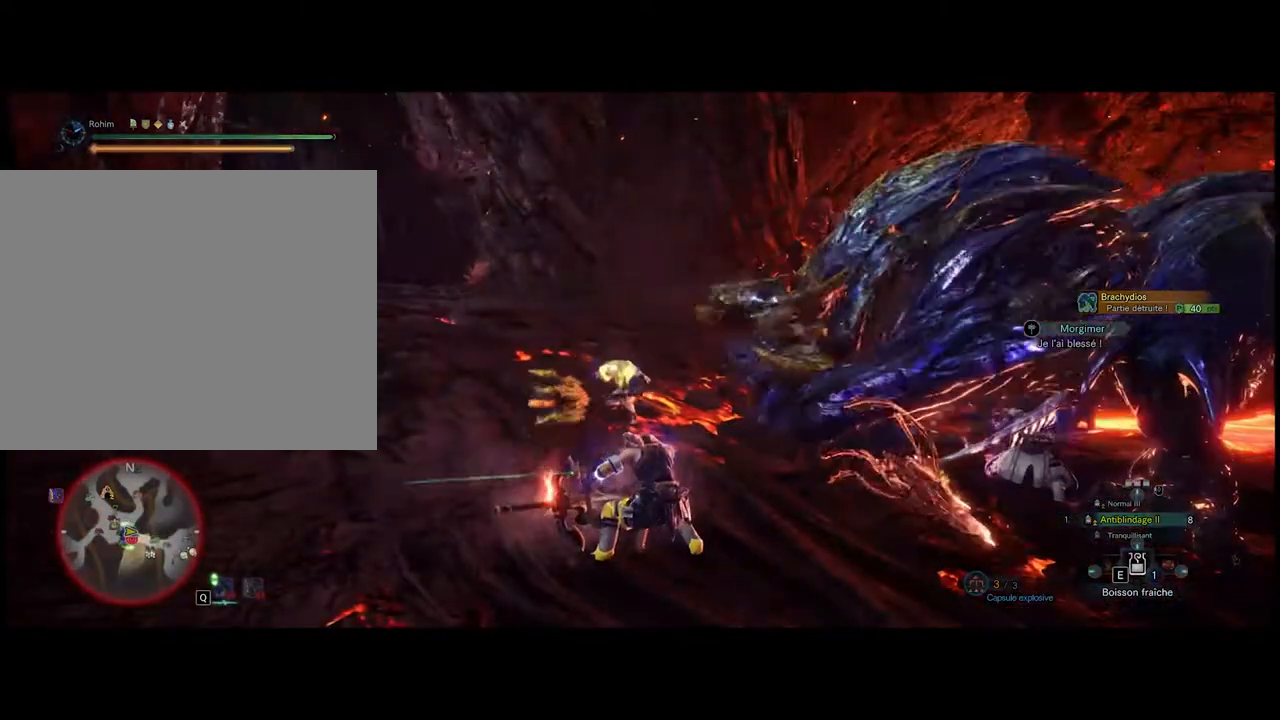
{"dt_ms": 500, "buttons": [], "events": []}
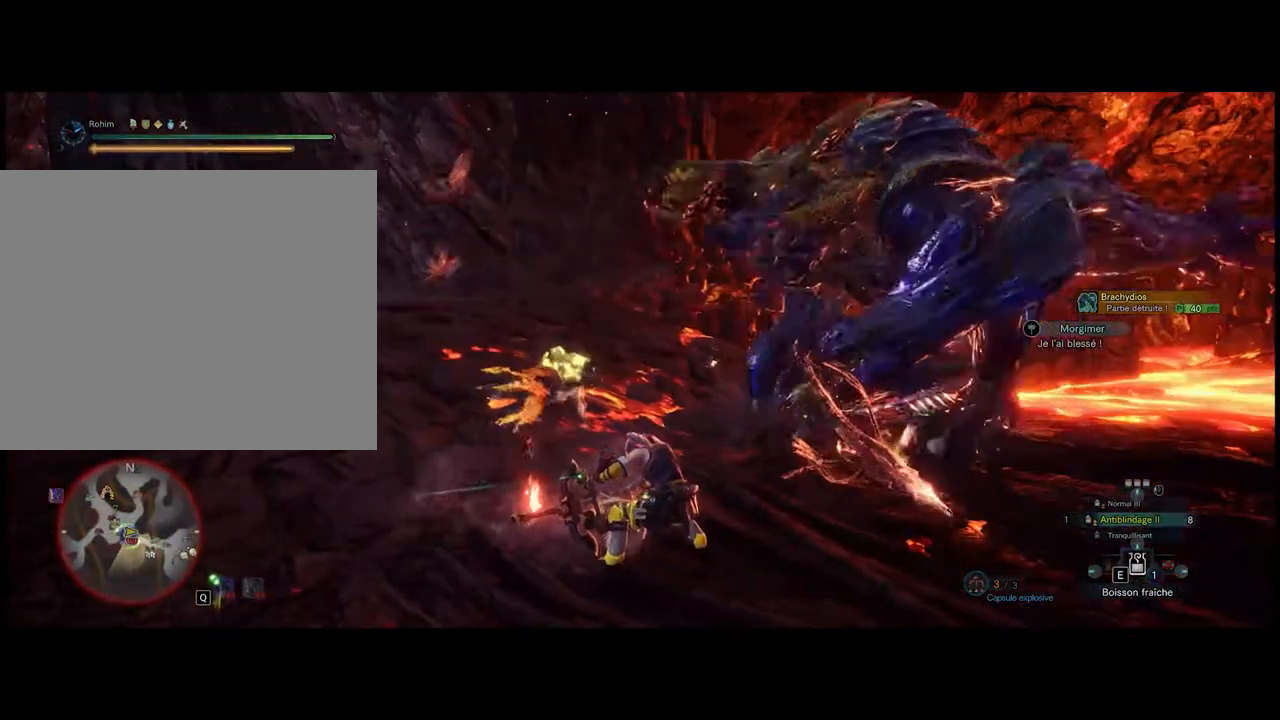
{"dt_ms": 500, "buttons": [], "events": []}
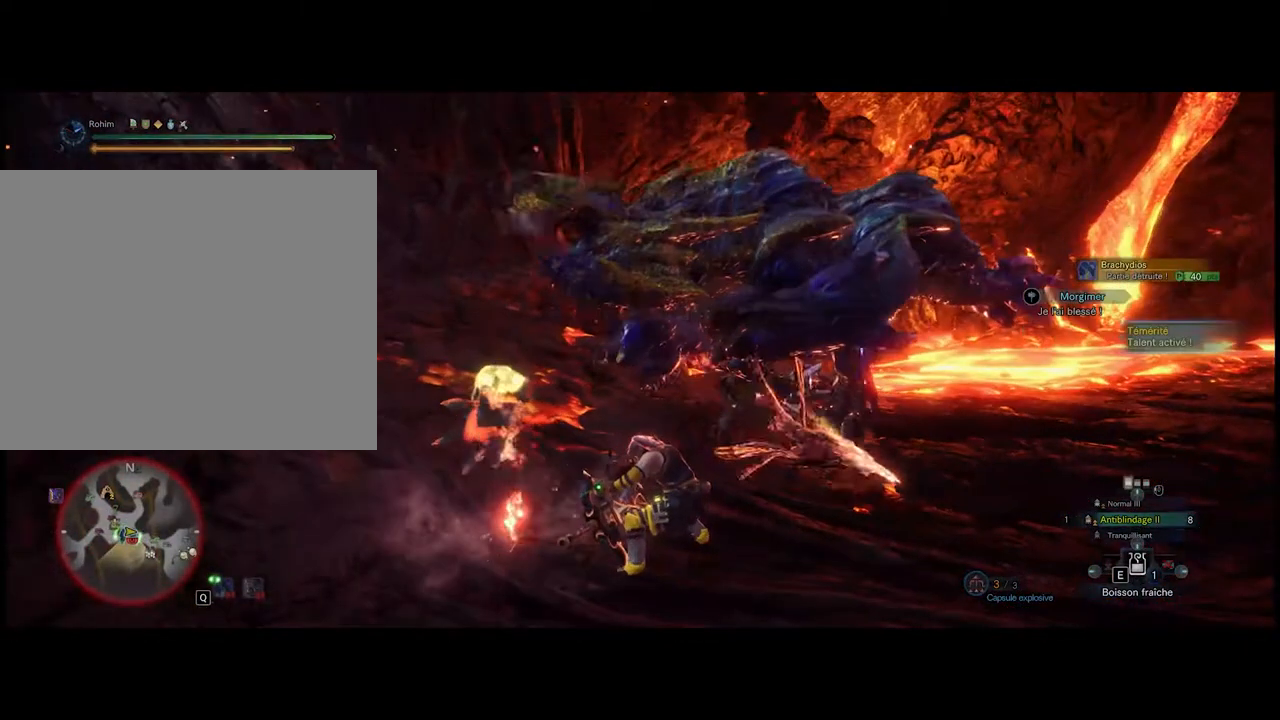
{"dt_ms": 500, "buttons": [], "events": [[40, "R1", "down"], [140, "R1", "up"]]}
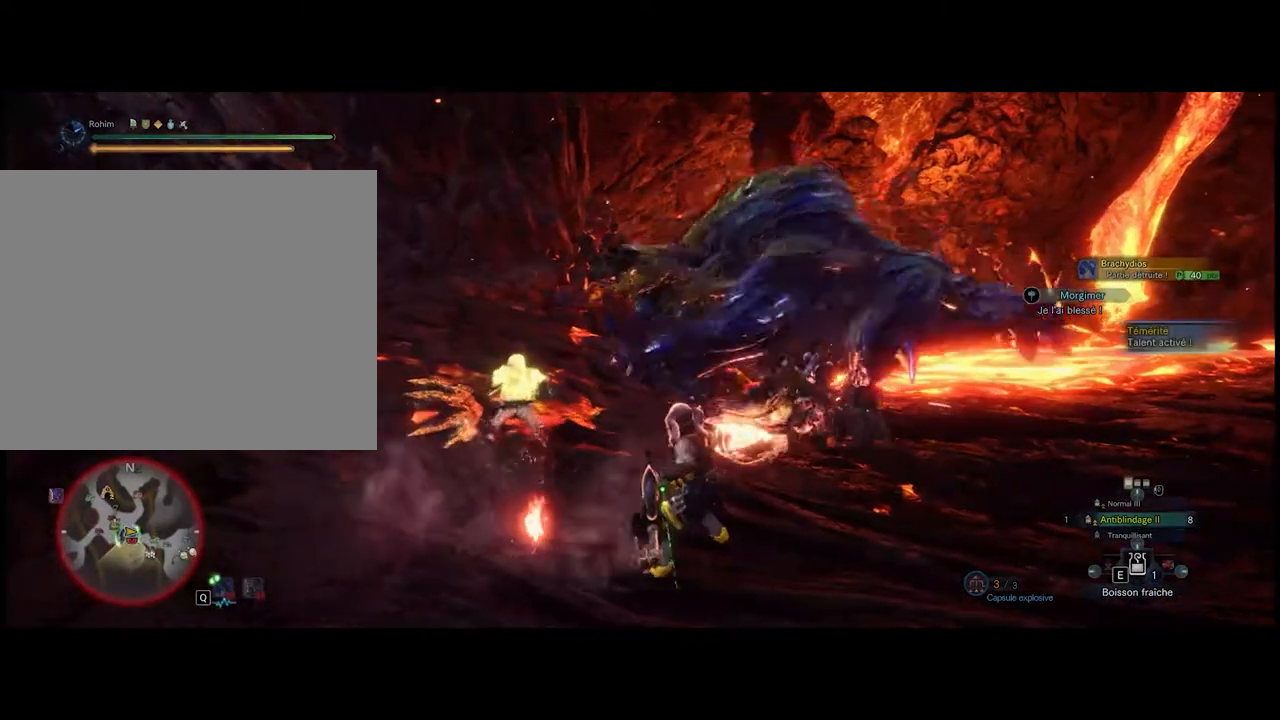
{"dt_ms": 500, "buttons": [], "events": [[160, "R1", "down"], [240, "R1", "up"]]}
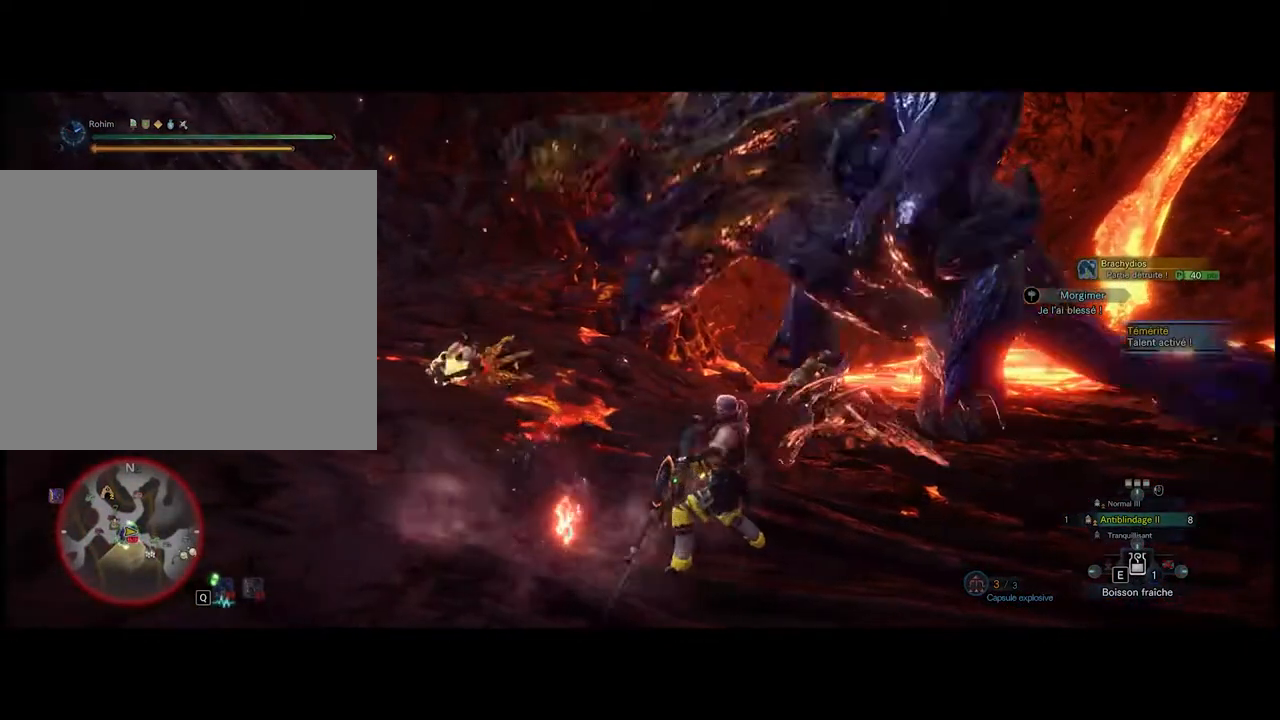
{"dt_ms": 500, "buttons": [], "events": [[200, "R1", "down"], [300, "R1", "up"]]}
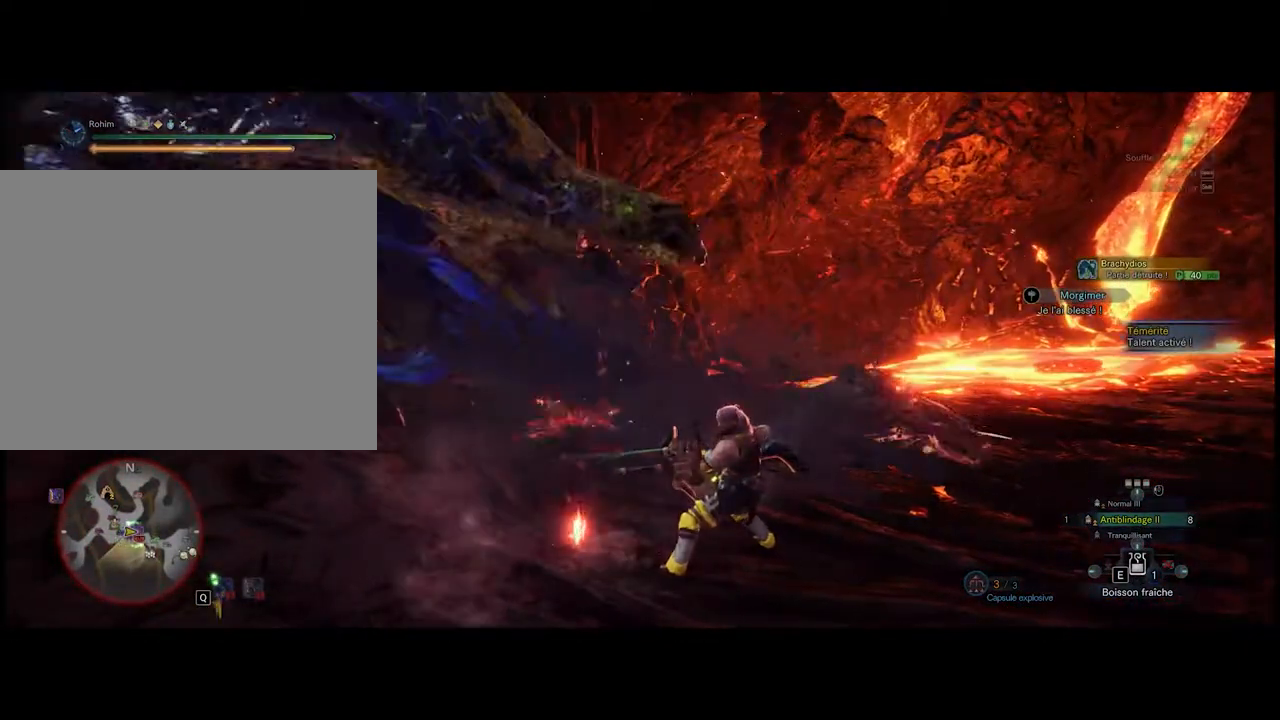
{"dt_ms": 500, "buttons": ["R1"], "events": [[440, "R1", "down"]]}
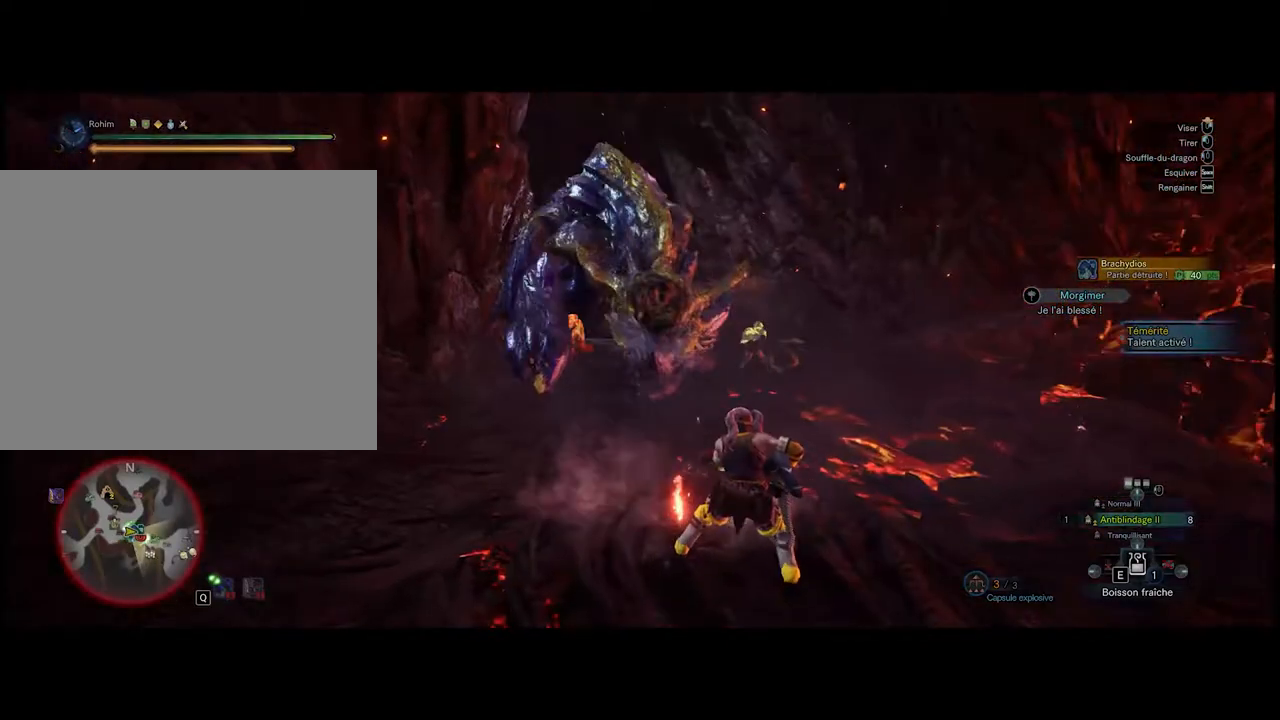
{"dt_ms": 500, "buttons": [], "events": [[20, "R1", "up"]]}
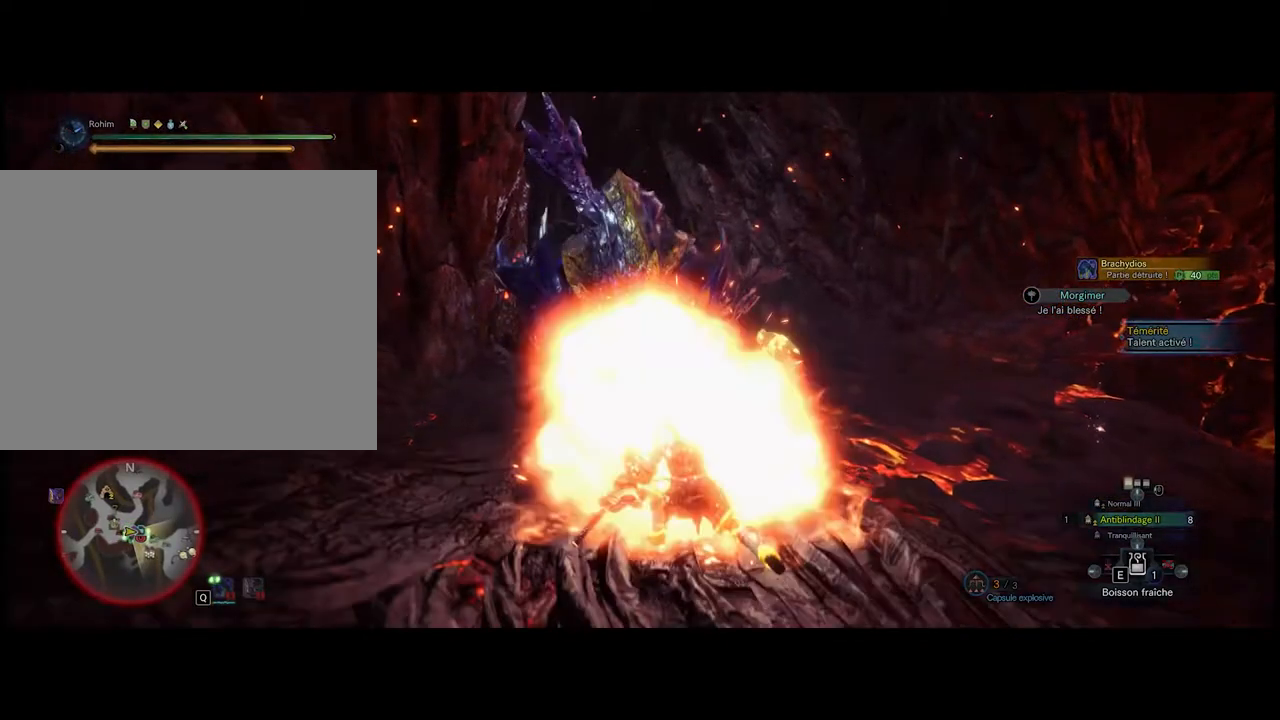
{"dt_ms": 500, "buttons": [], "events": []}
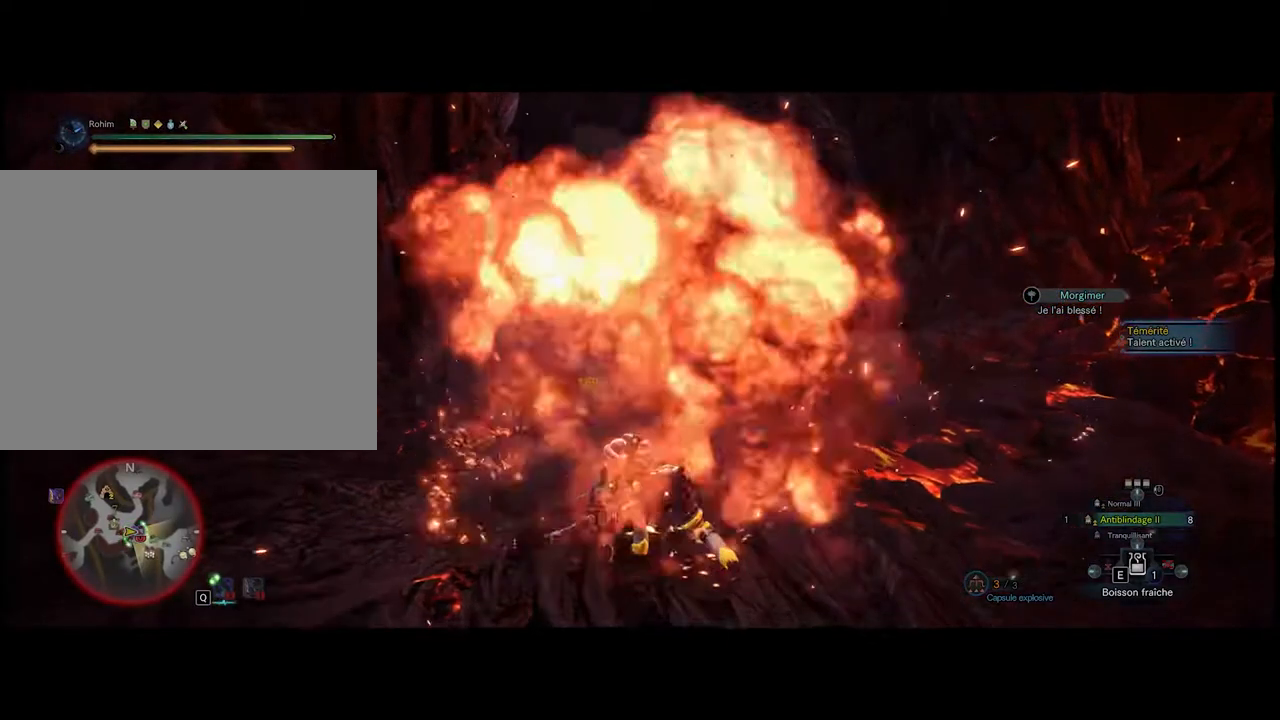
{"dt_ms": 500, "buttons": [], "events": []}